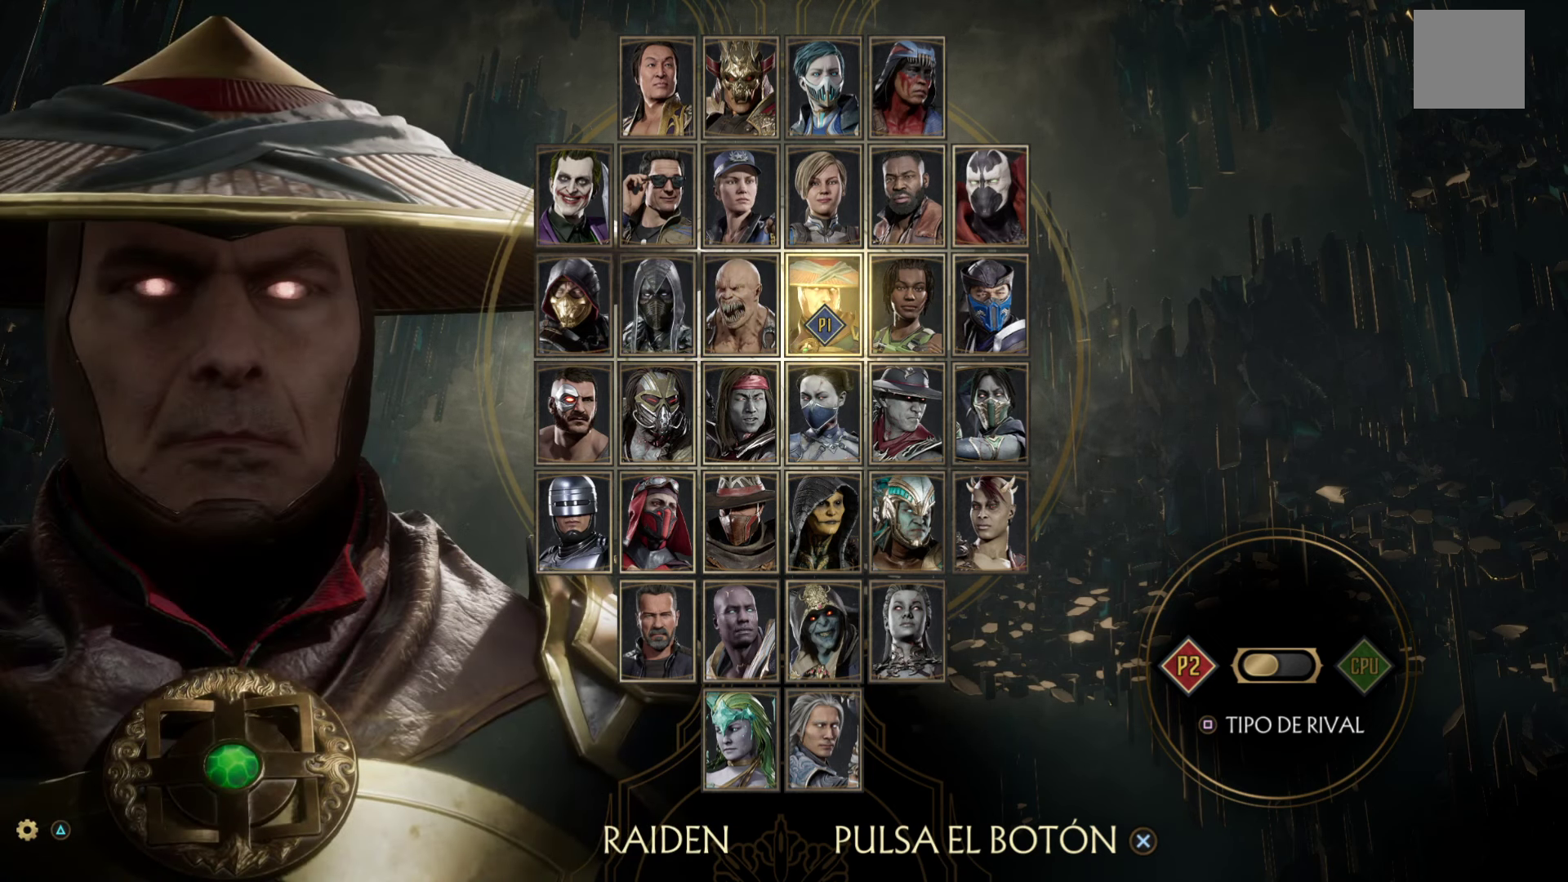
Gameplay with a controller (Xbox layout); each line is a JSON object with the inputs held at the frame after it. "events" lists button and stick changes between this image and that frame as [ms after this image, input, new state], when the widget could be followed in between. Not read: right_stick.
{"buttons": [], "left_stick": "center", "events": [[100, "left_stick", "down"], [350, "left_stick", "center"]]}
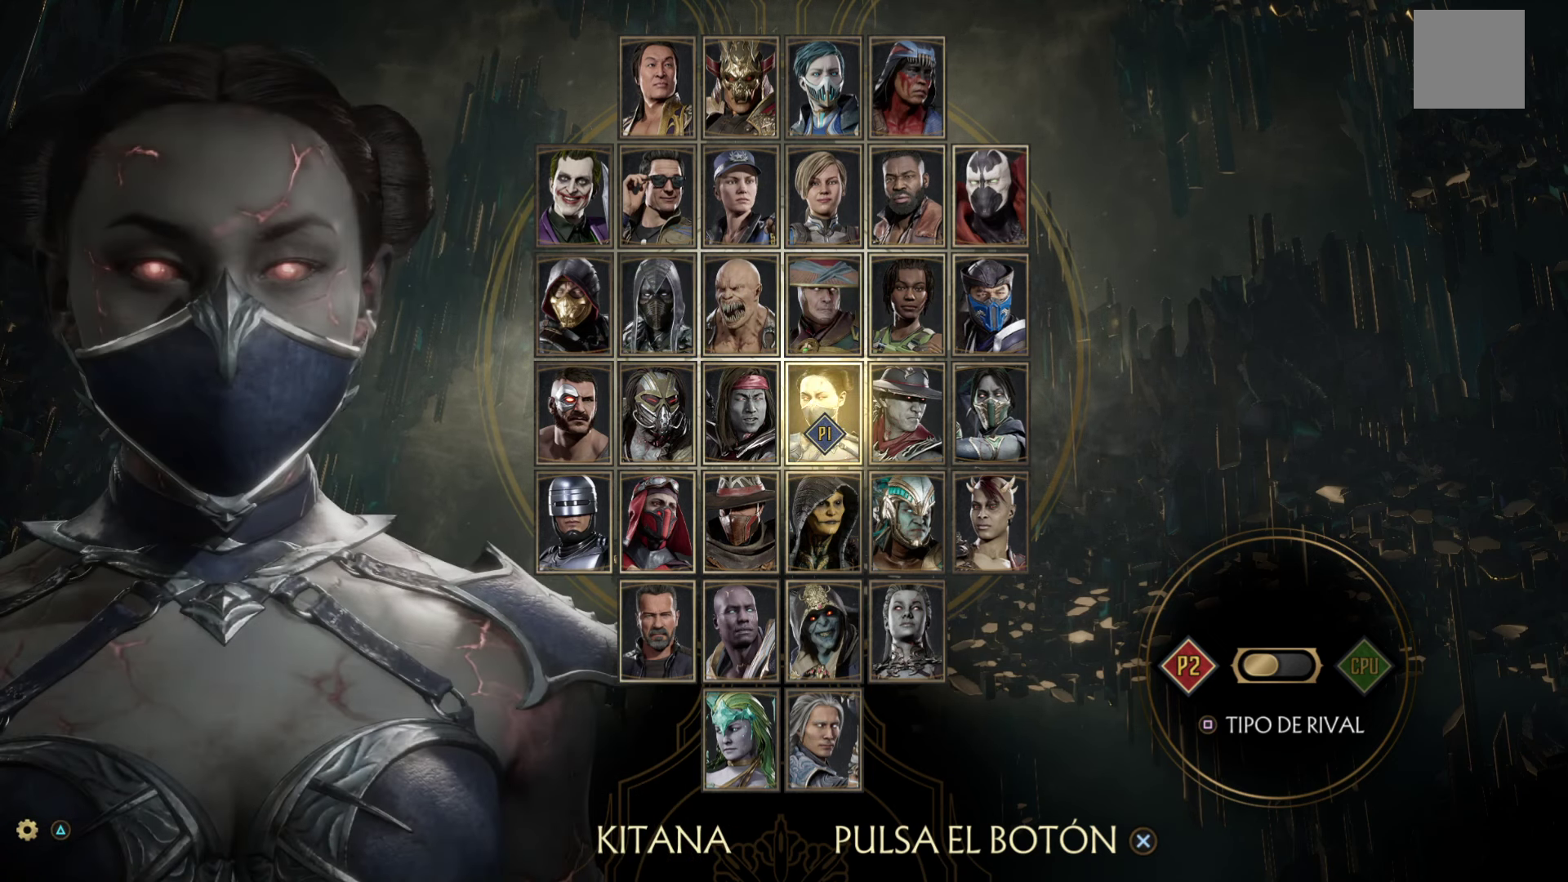
{"buttons": [], "left_stick": "down", "events": [[417, "left_stick", "down"]]}
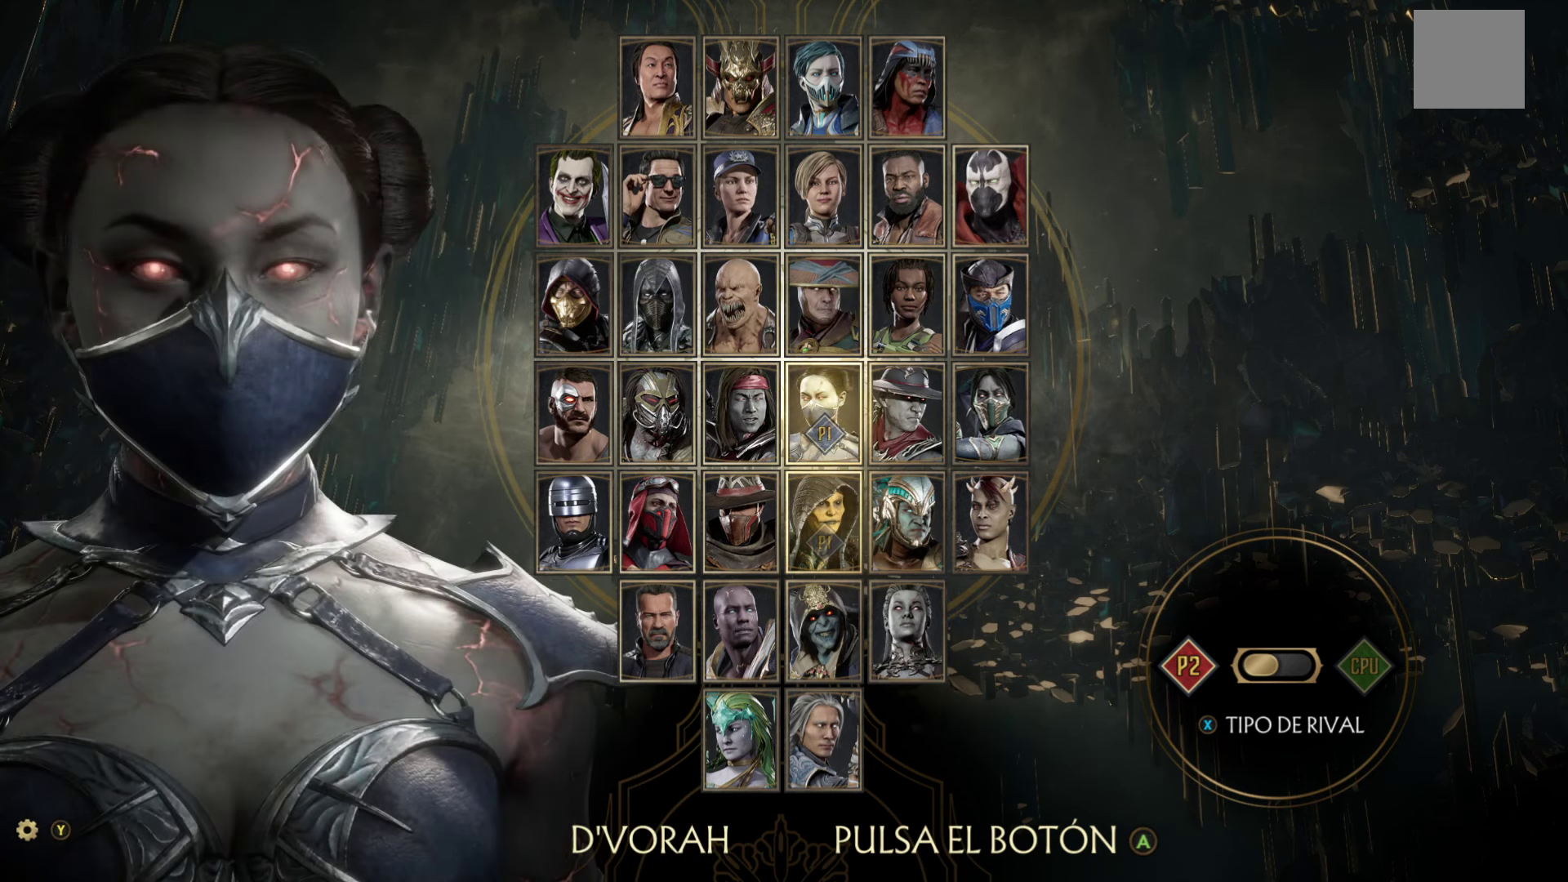
{"buttons": [], "left_stick": "center", "events": [[183, "left_stick", "center"]]}
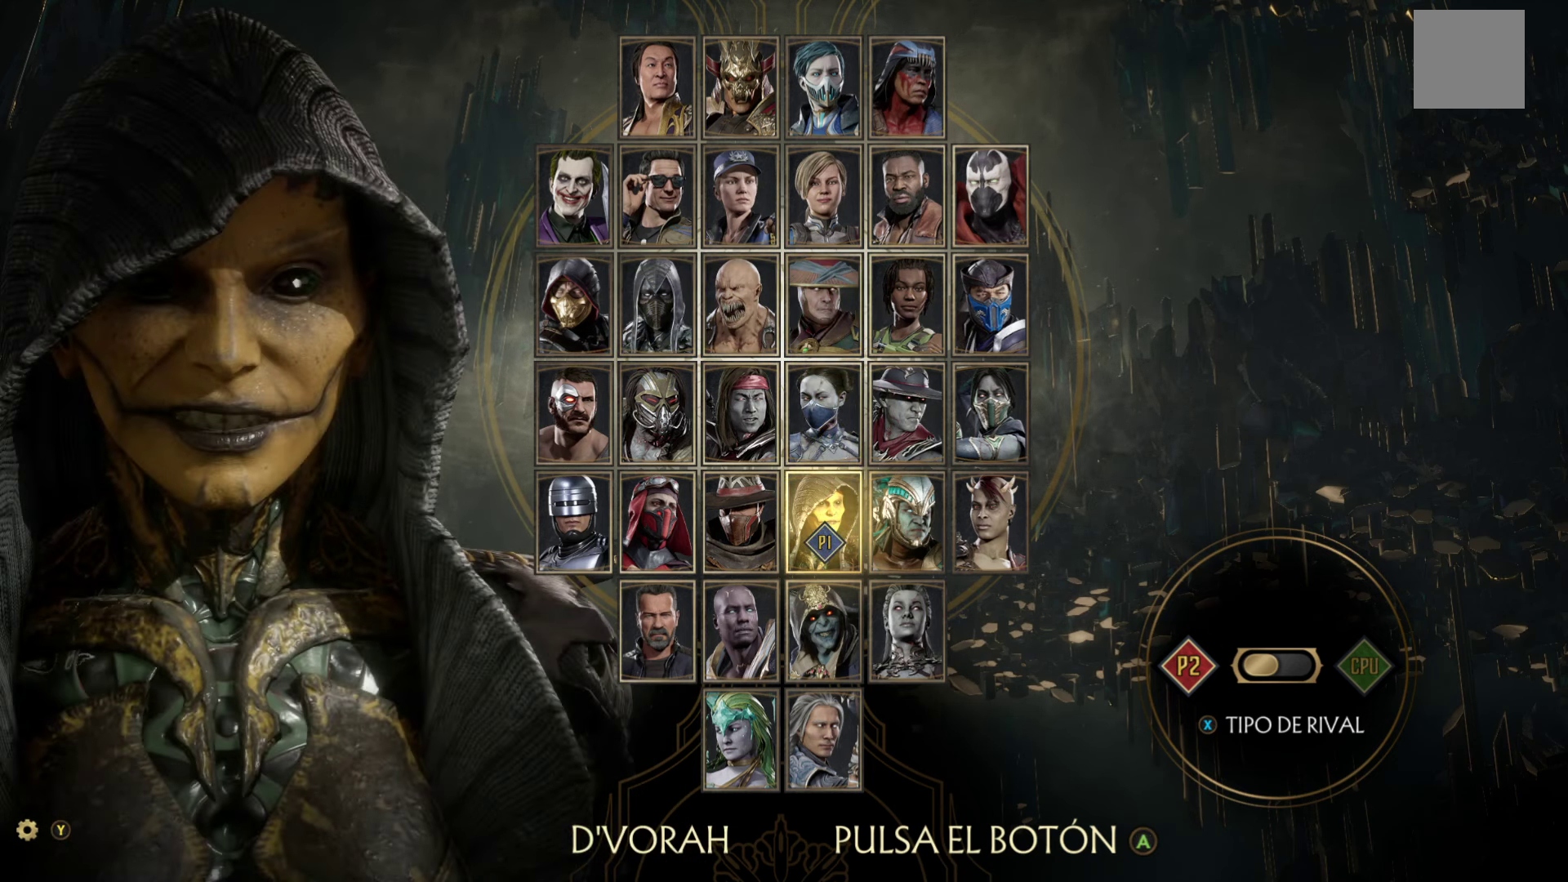
{"buttons": [], "left_stick": "center", "events": []}
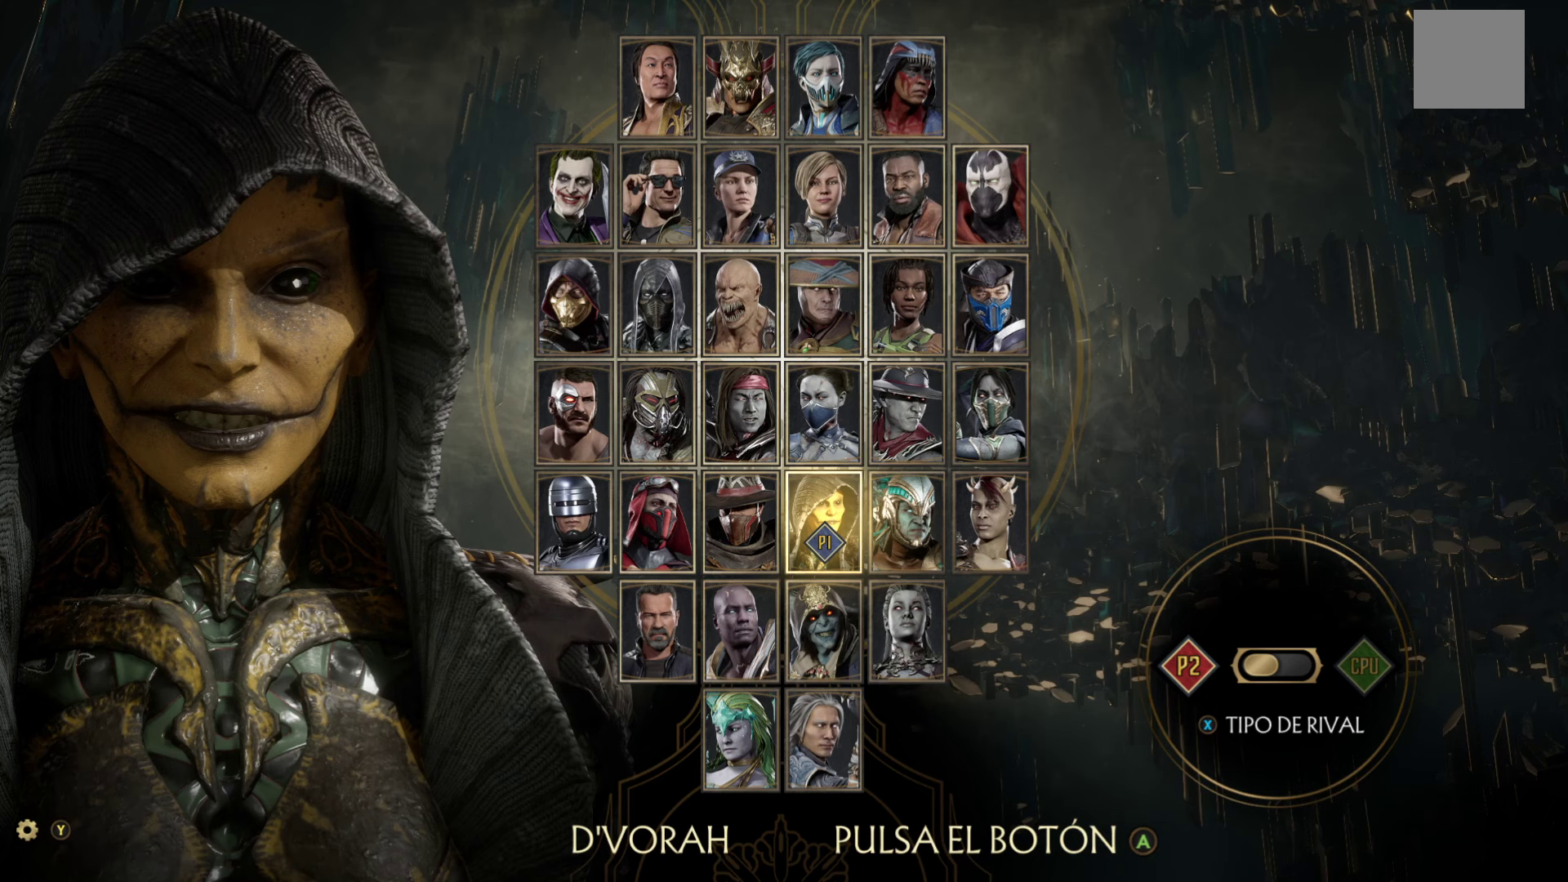
{"buttons": [], "left_stick": "center", "events": [[150, "left_stick", "down"], [334, "left_stick", "center"]]}
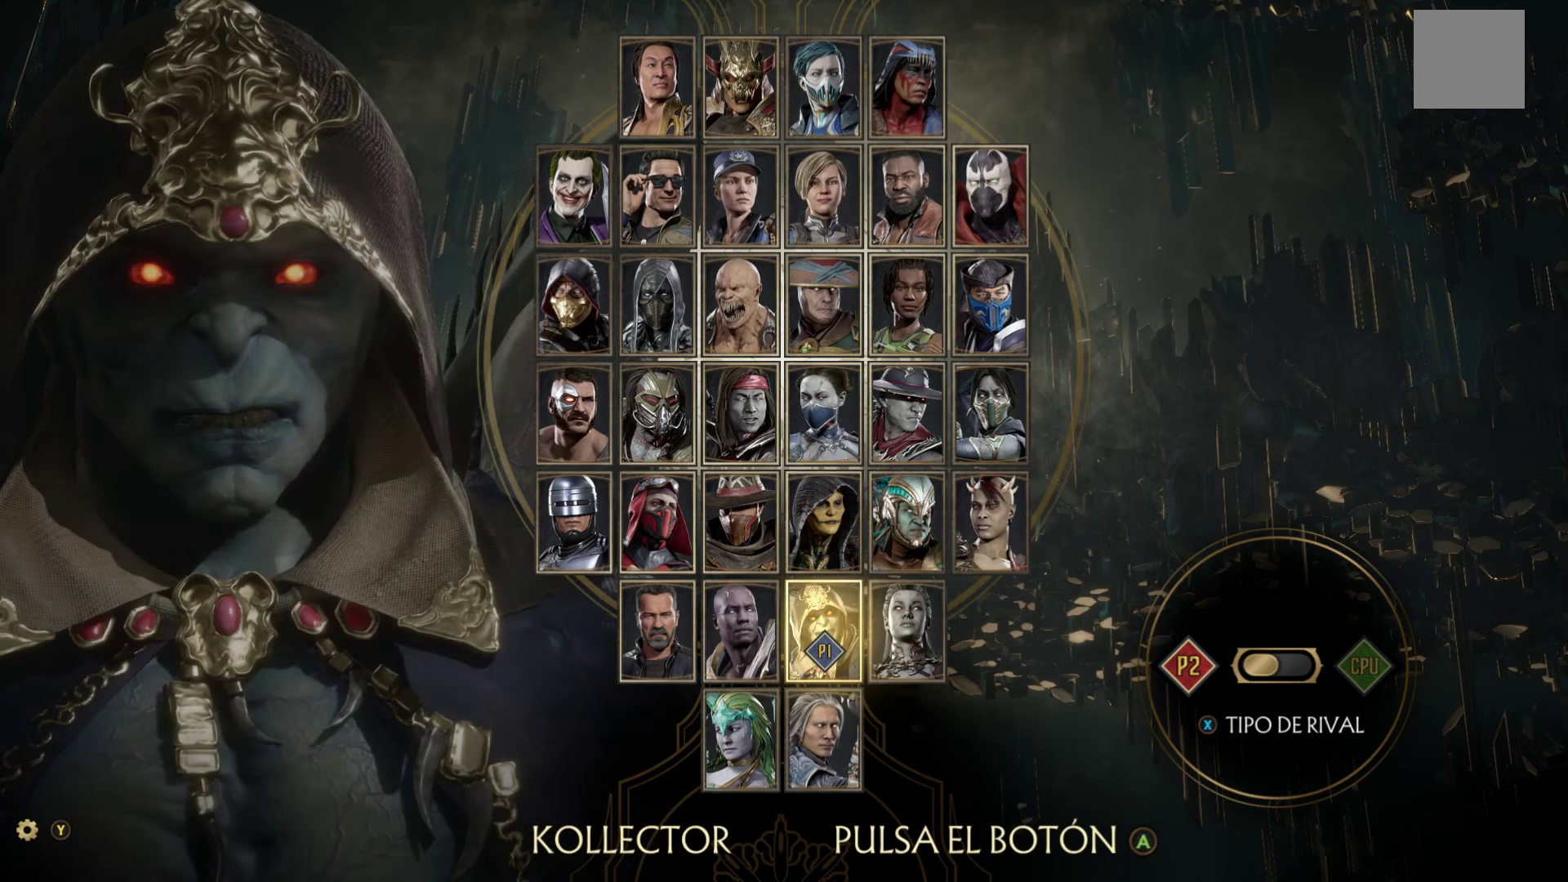
{"buttons": [], "left_stick": "right", "events": [[467, "left_stick", "right"]]}
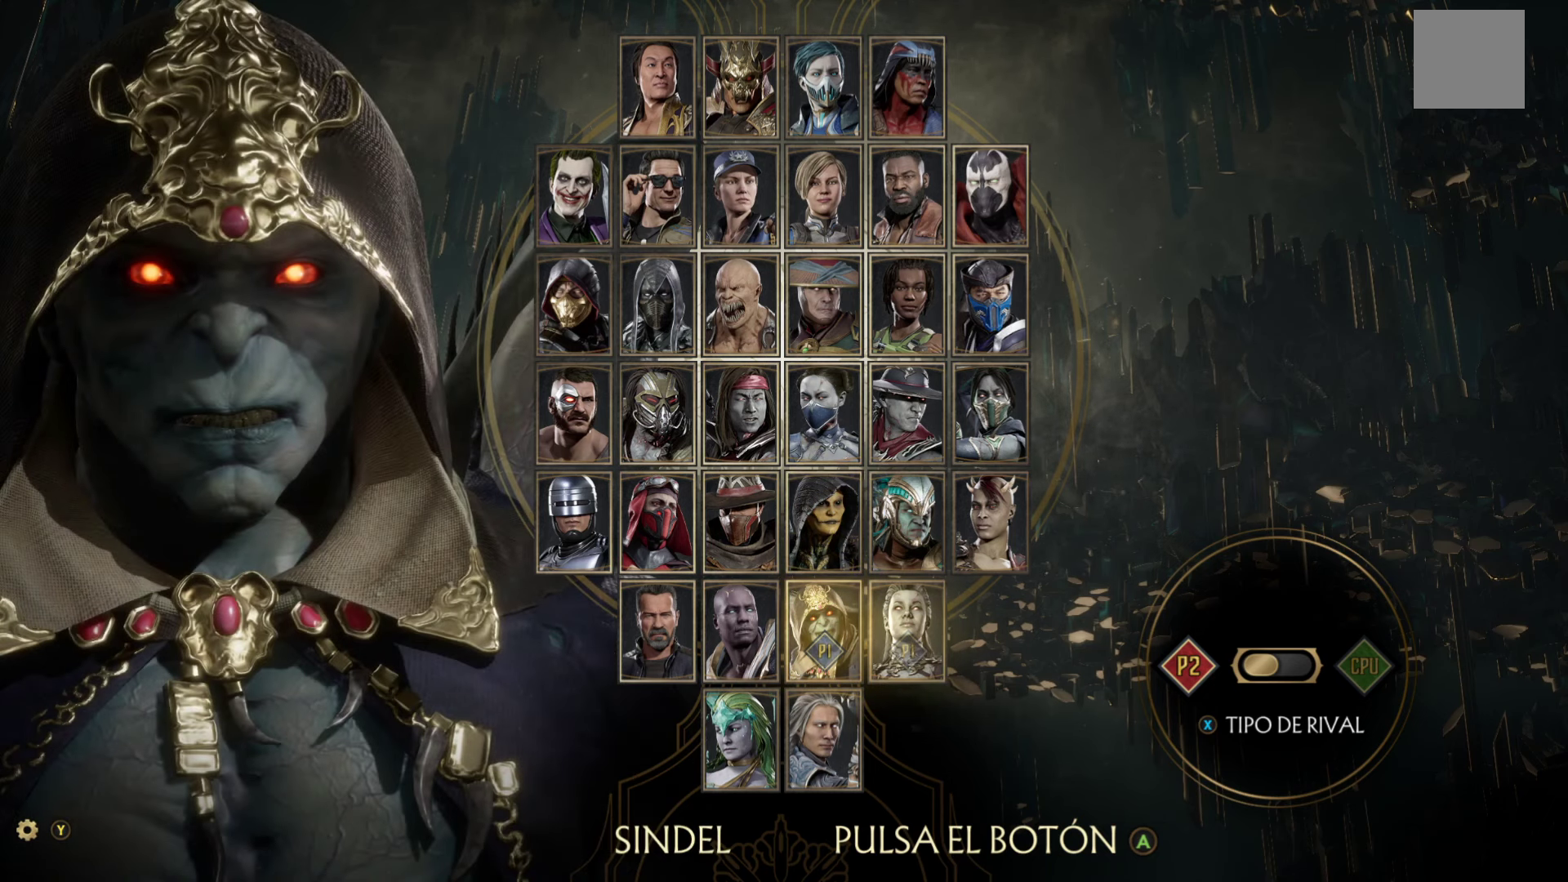
{"buttons": ["A"], "left_stick": "center", "events": [[117, "left_stick", "center"], [434, "A", "down"]]}
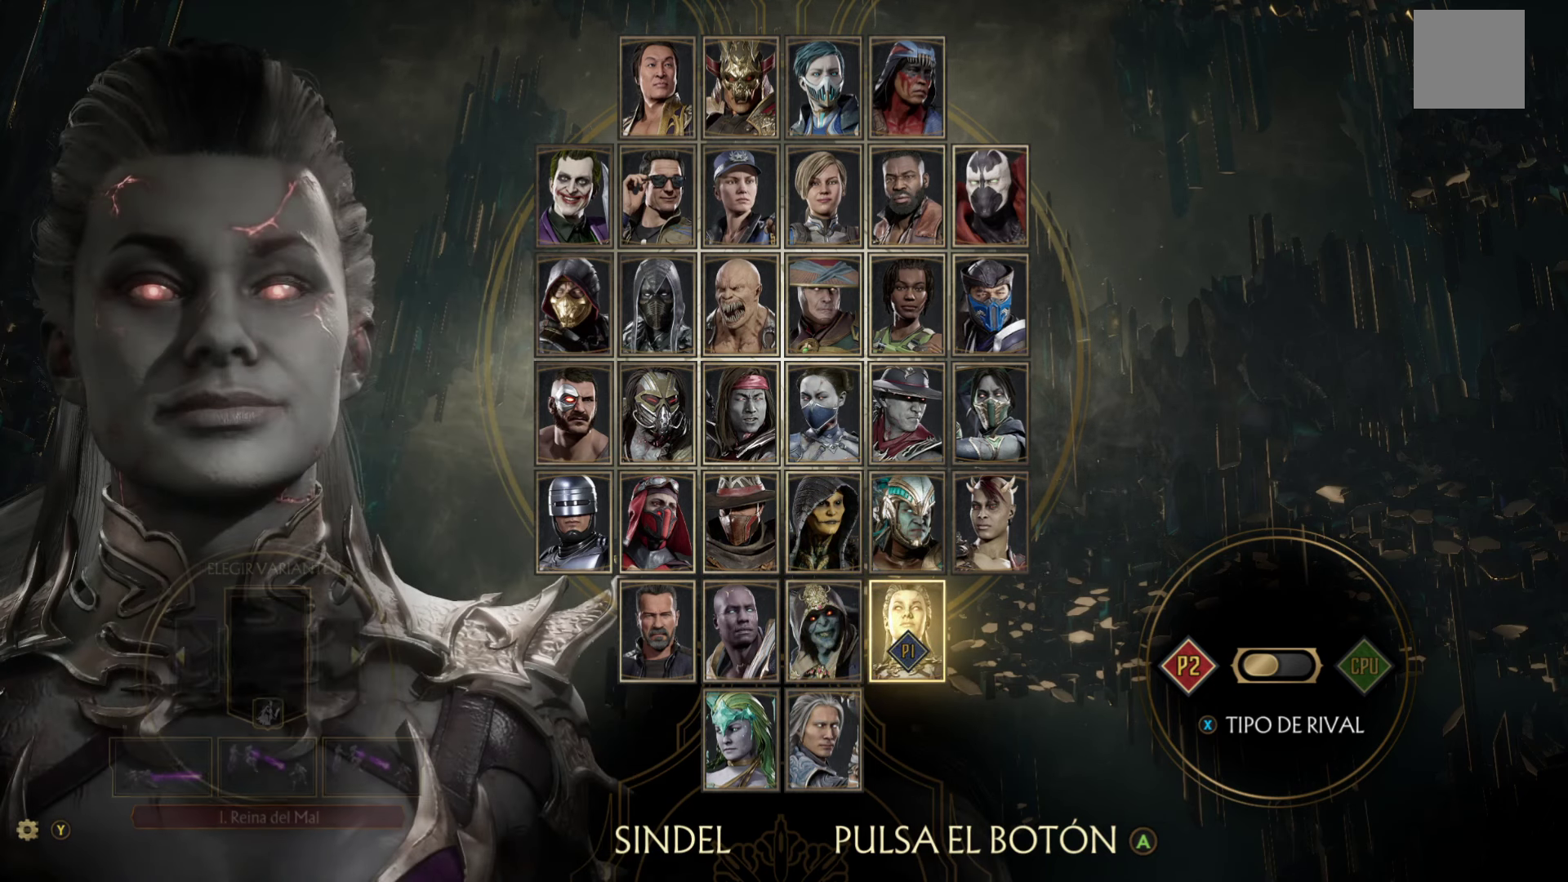
{"buttons": [], "left_stick": "center", "events": [[34, "A", "up"]]}